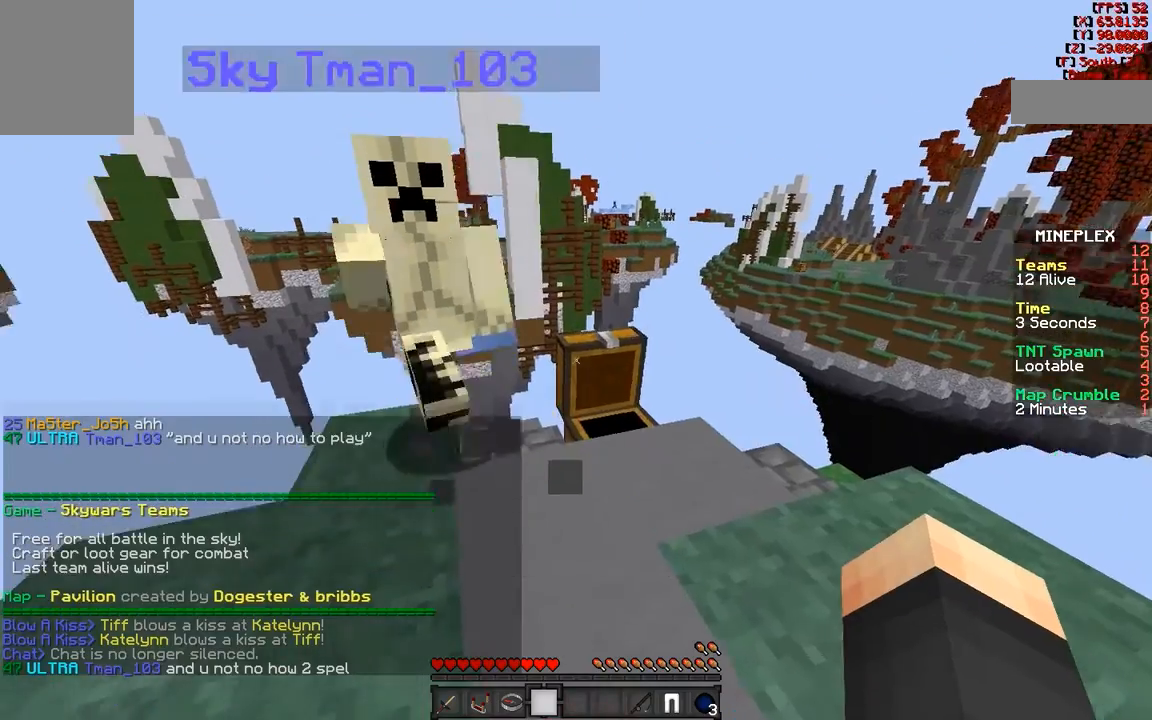
Gameplay with keyboard and mouse; each line is a JSON object with the keys and mouse buttons held at the frame after it. "events" lists presses ("down") and releases ("up") of "a", "d", "s", "w", "mouse_left" and "mouse_right" between this image and that frame as [ms after this image, input, new state], when the widget could be followed in between. "mouse_left", "mouse_right" = the "left", "right" buttons of the "mouse" list. No other keys are recorded. Fast repeated clicks can show as one long hold. Mouse movement is not recorded.
{"keys": [], "mouse": [], "events": []}
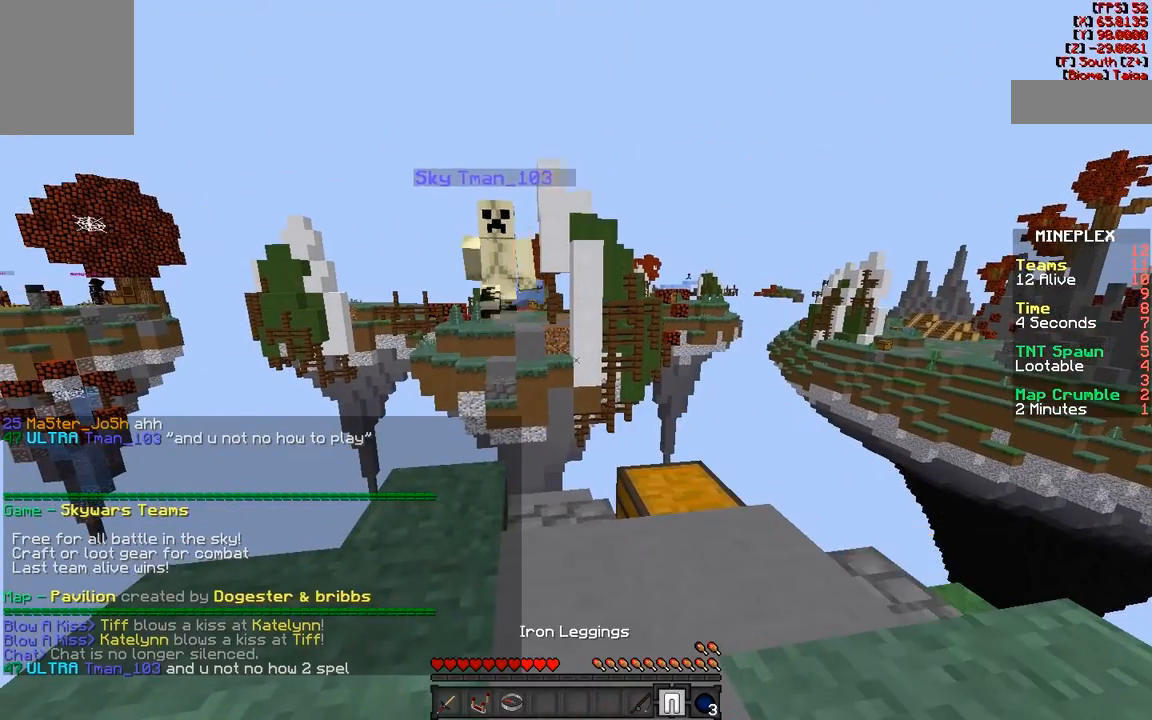
{"keys": [], "mouse": [], "events": [[50, "mouse_right", "down"], [117, "mouse_right", "up"]]}
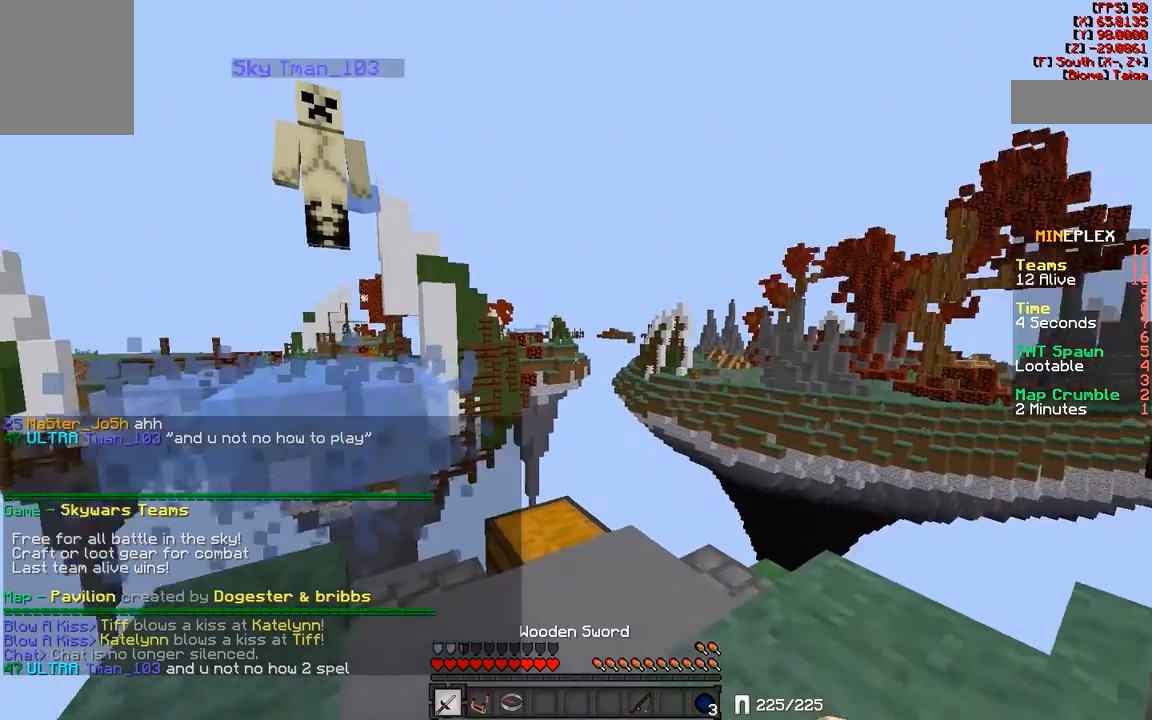
{"keys": ["w"], "mouse": ["left"], "events": [[183, "w", "down"], [417, "mouse_left", "down"]]}
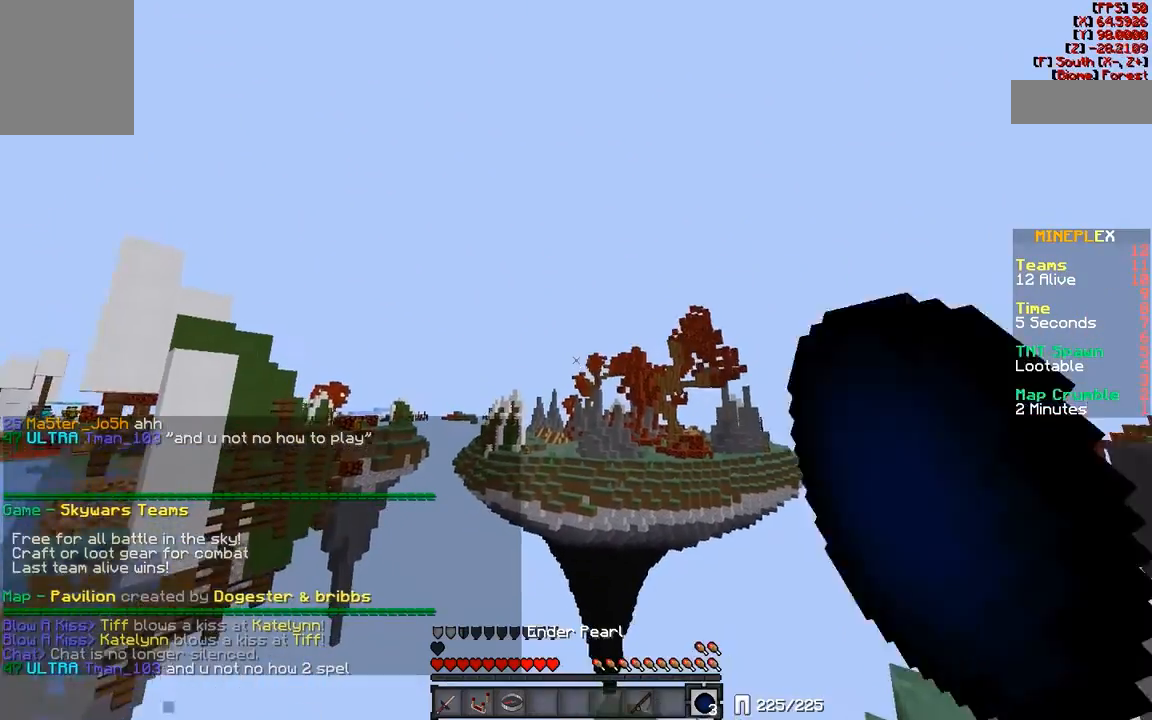
{"keys": ["d"], "mouse": [], "events": [[50, "mouse_left", "up"], [83, "d", "down"], [183, "mouse_right", "down"], [233, "mouse_right", "up"], [233, "w", "up"]]}